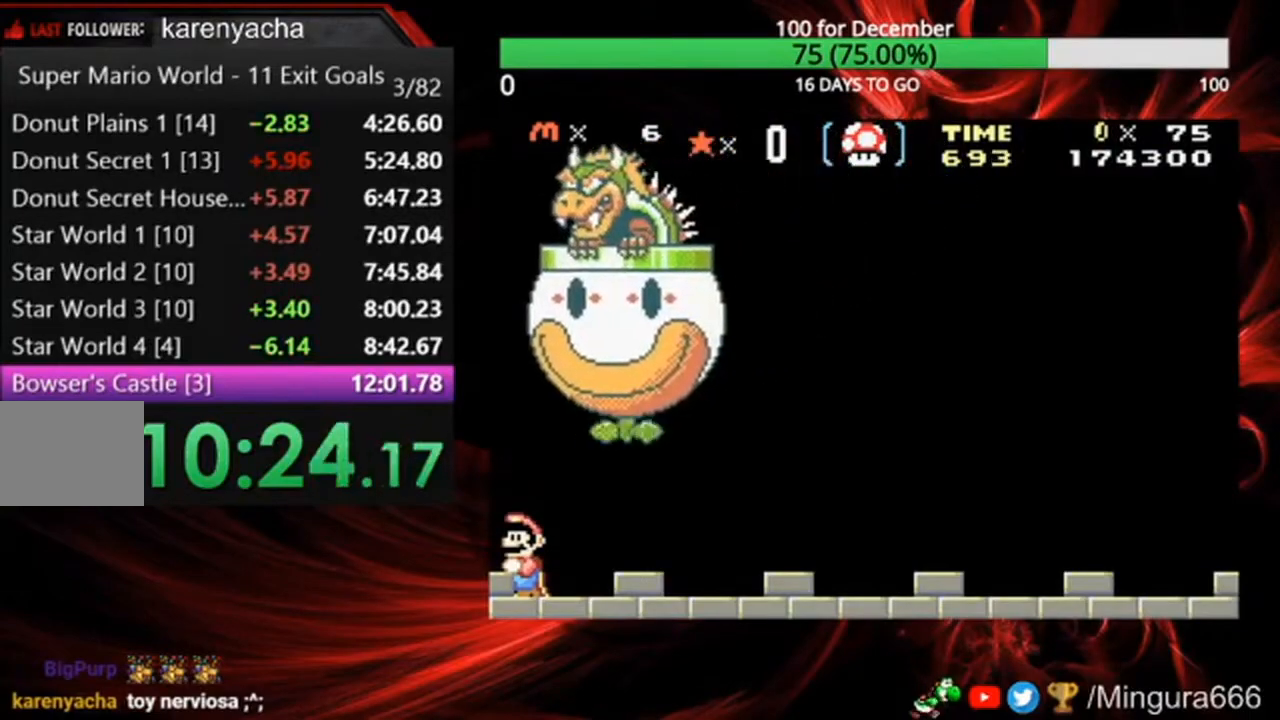
Gameplay with a controller (Nintendo layout); each line is a JSON object with the inputs held at the frame after it. "events" lists button and stick changes between this image and that frame as [ms after this image, input, new state], when the widget could be followed in between. Not read: DPAD_LEFT DPAD_UP L3 R3.
{"buttons": ["B"], "events": []}
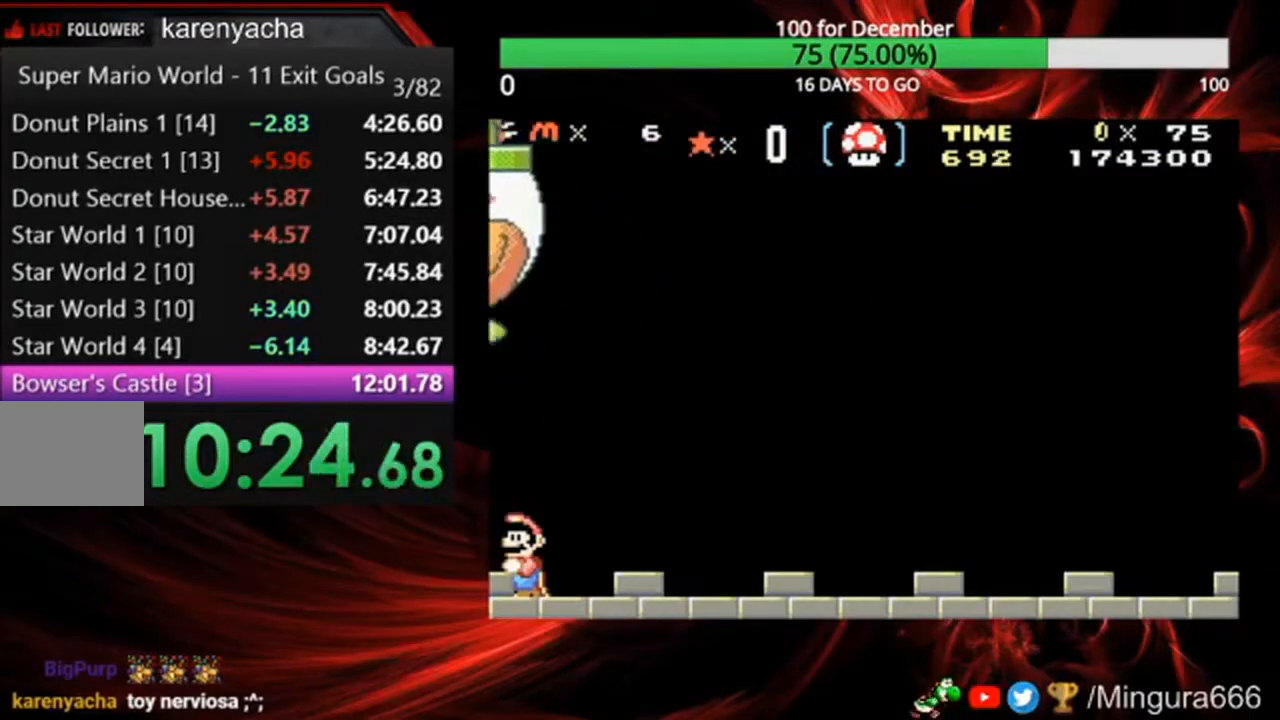
{"buttons": ["B"], "events": []}
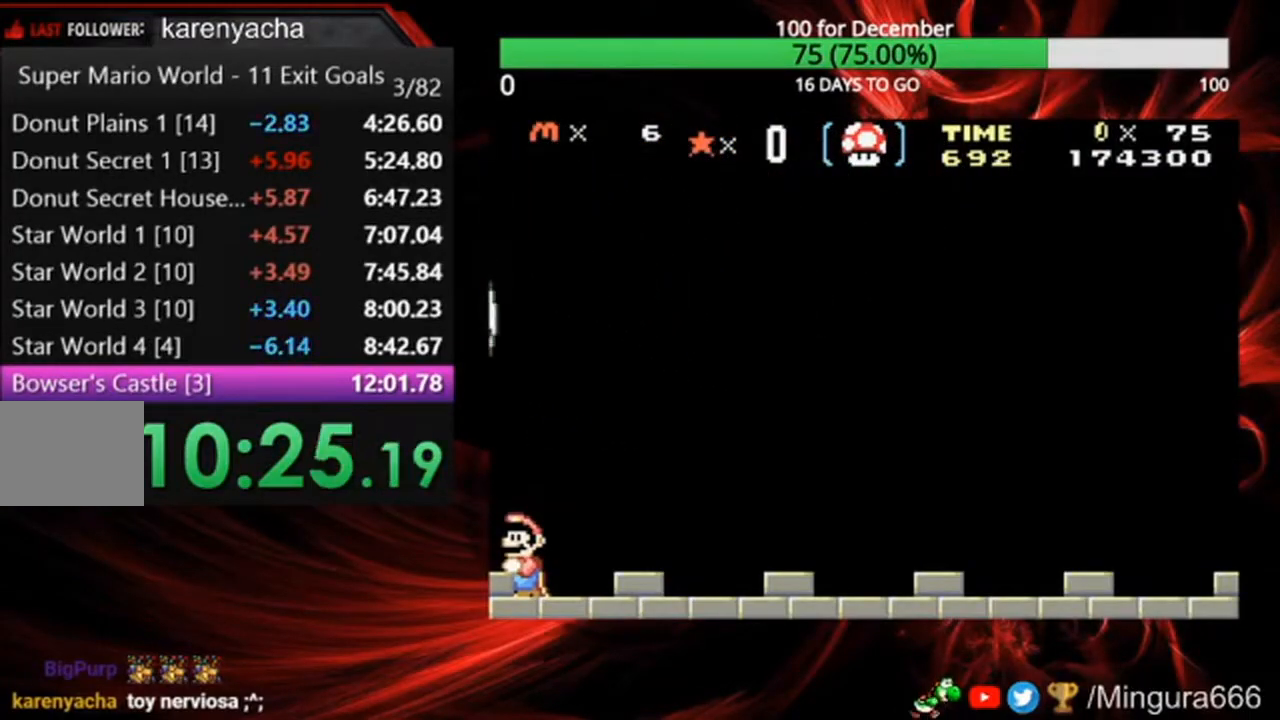
{"buttons": ["B"], "events": []}
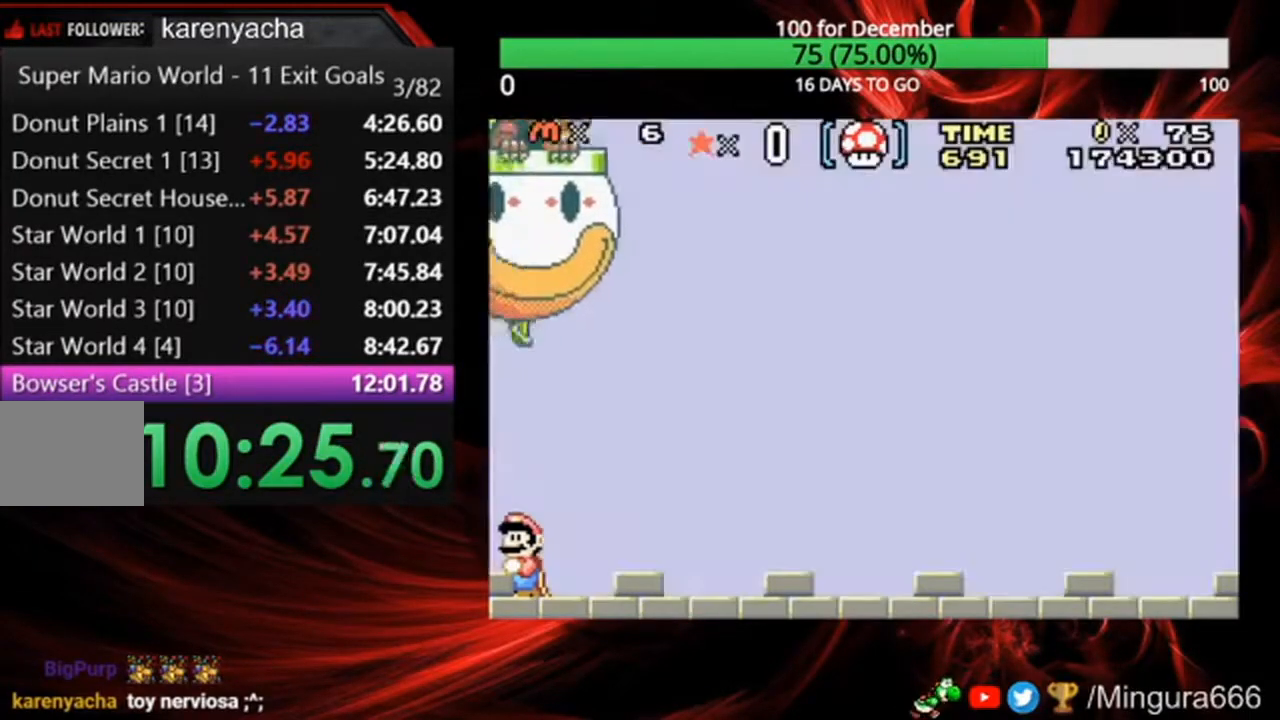
{"buttons": ["B"], "events": []}
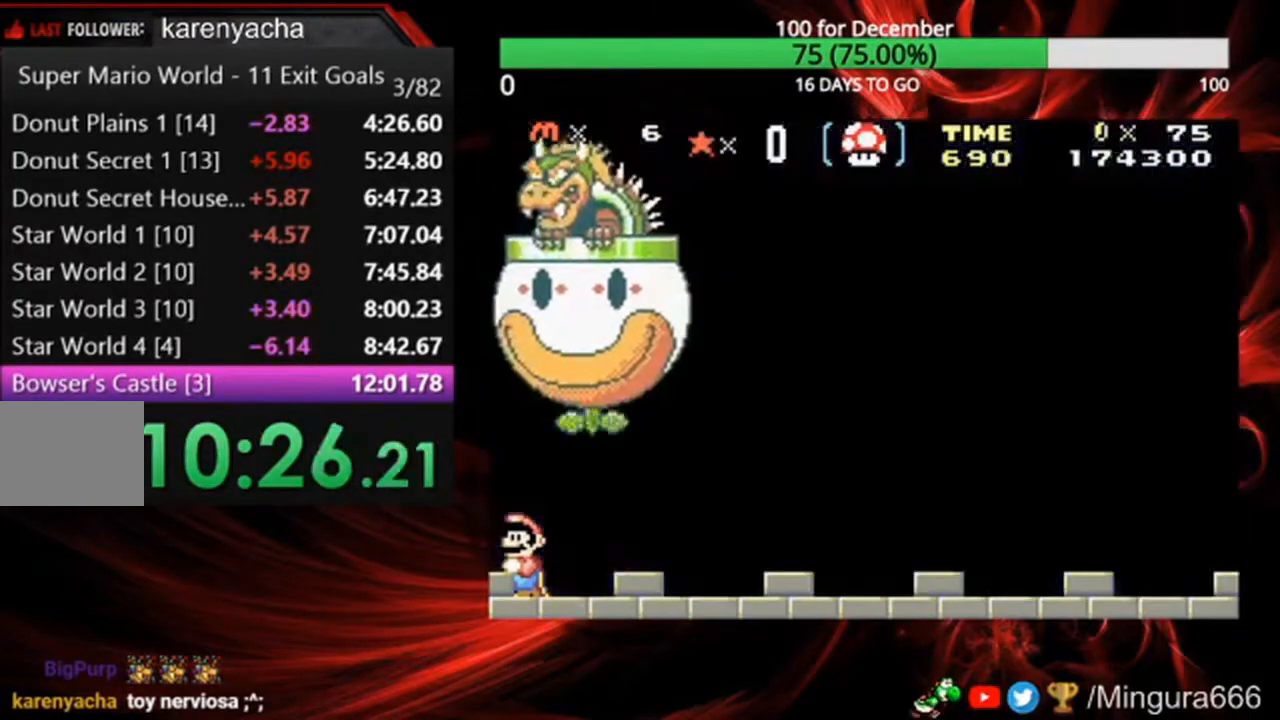
{"buttons": ["B"], "events": []}
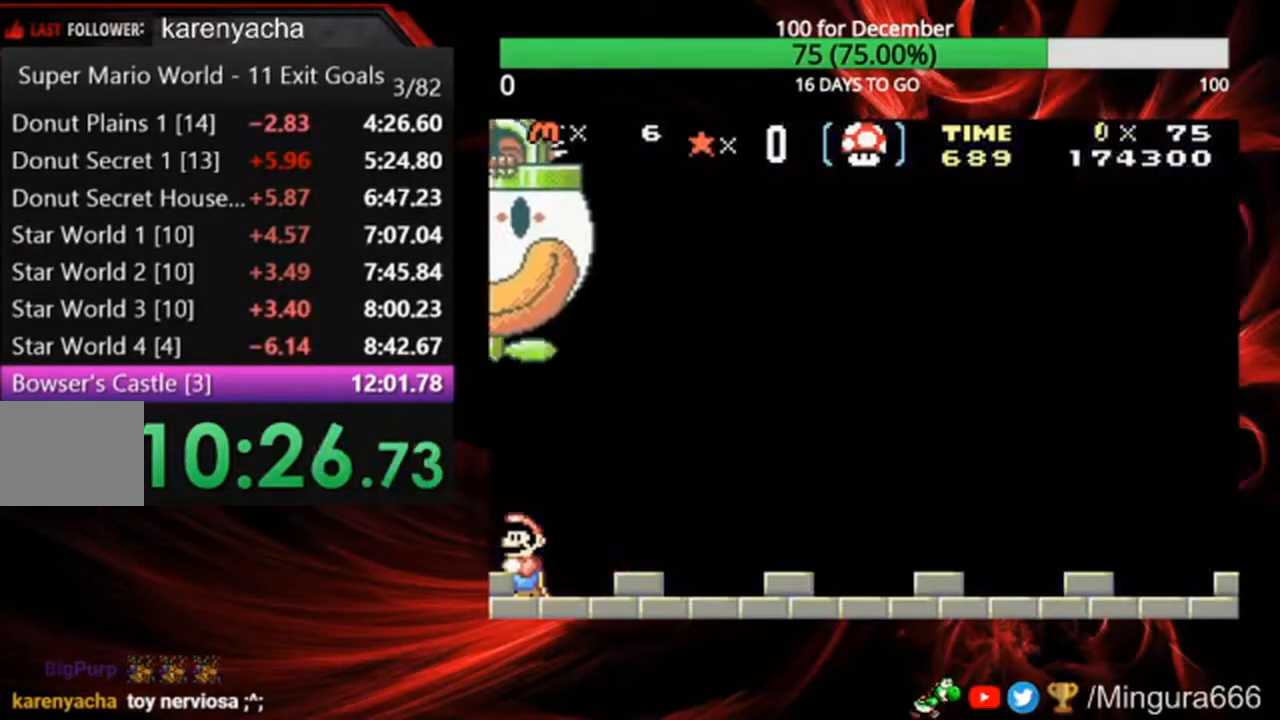
{"buttons": ["B"], "events": []}
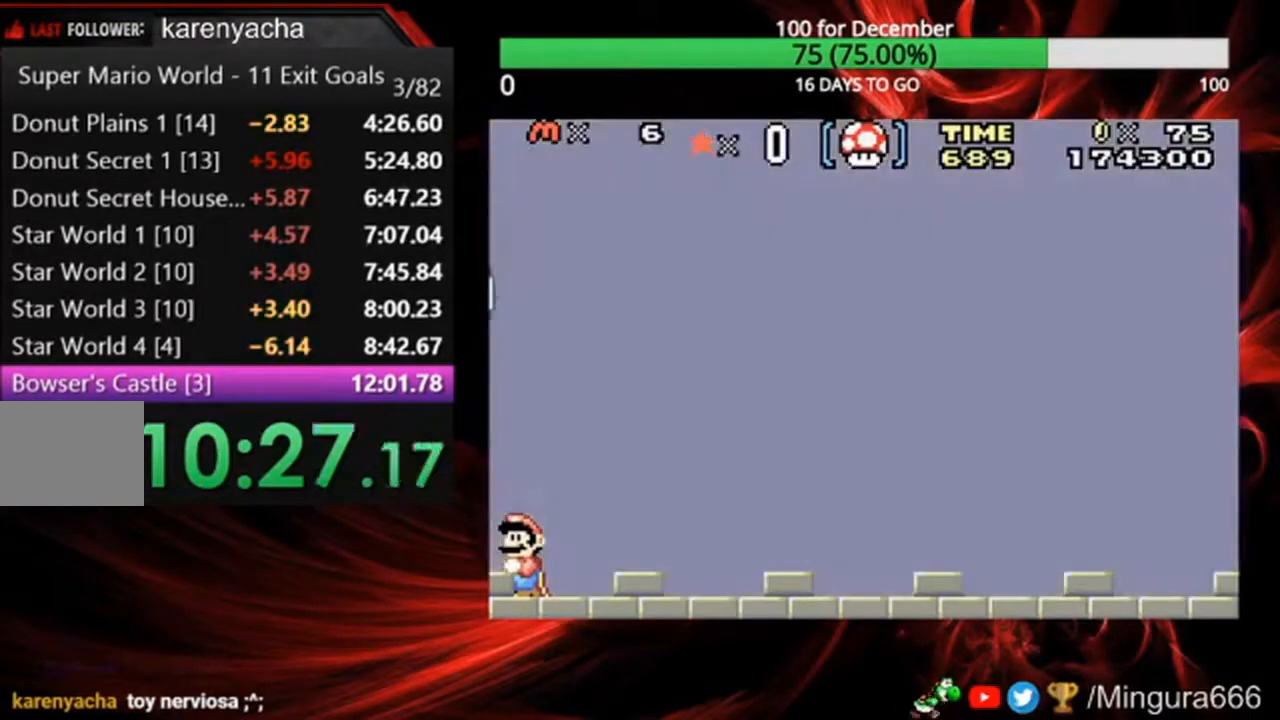
{"buttons": ["B"], "events": []}
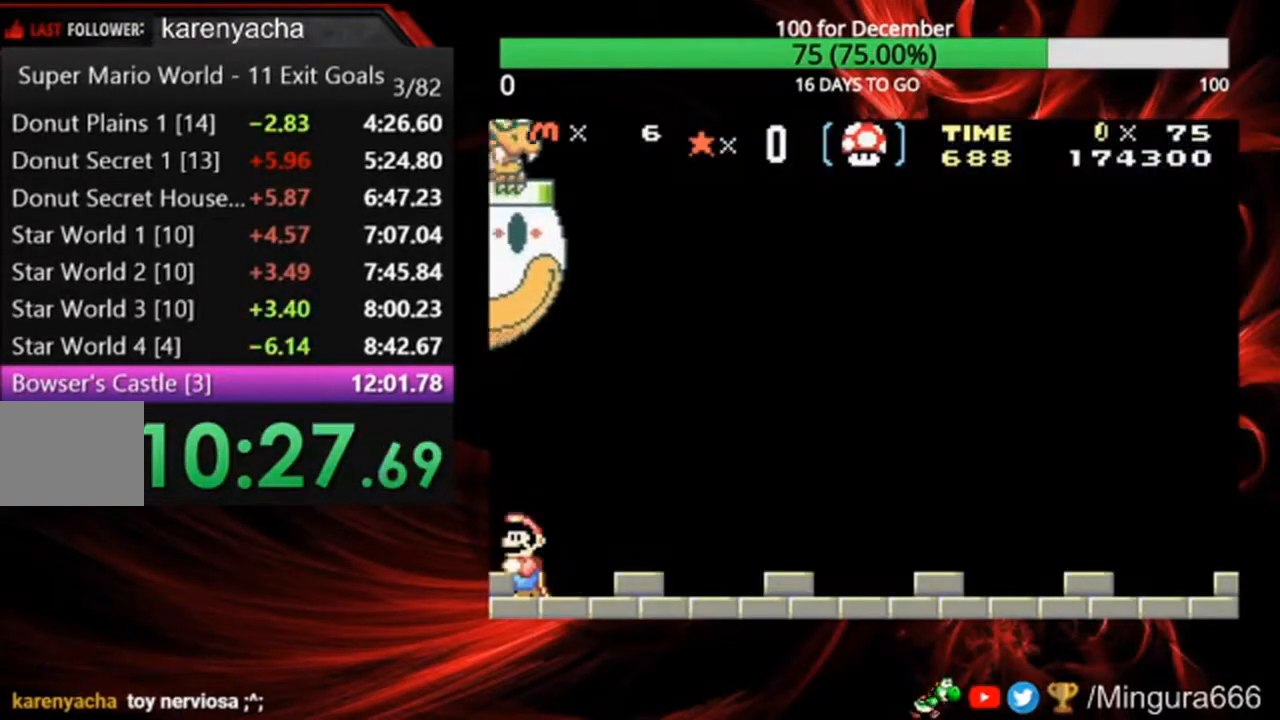
{"buttons": ["B"], "events": []}
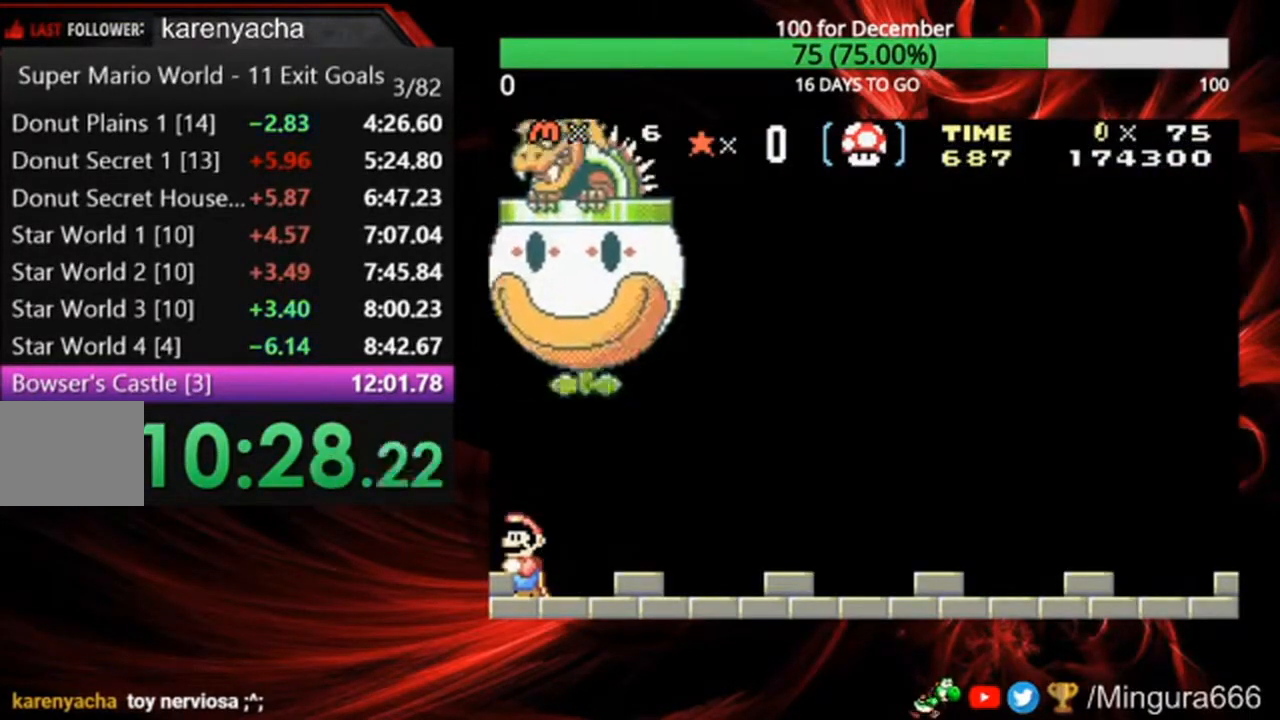
{"buttons": ["B"], "events": []}
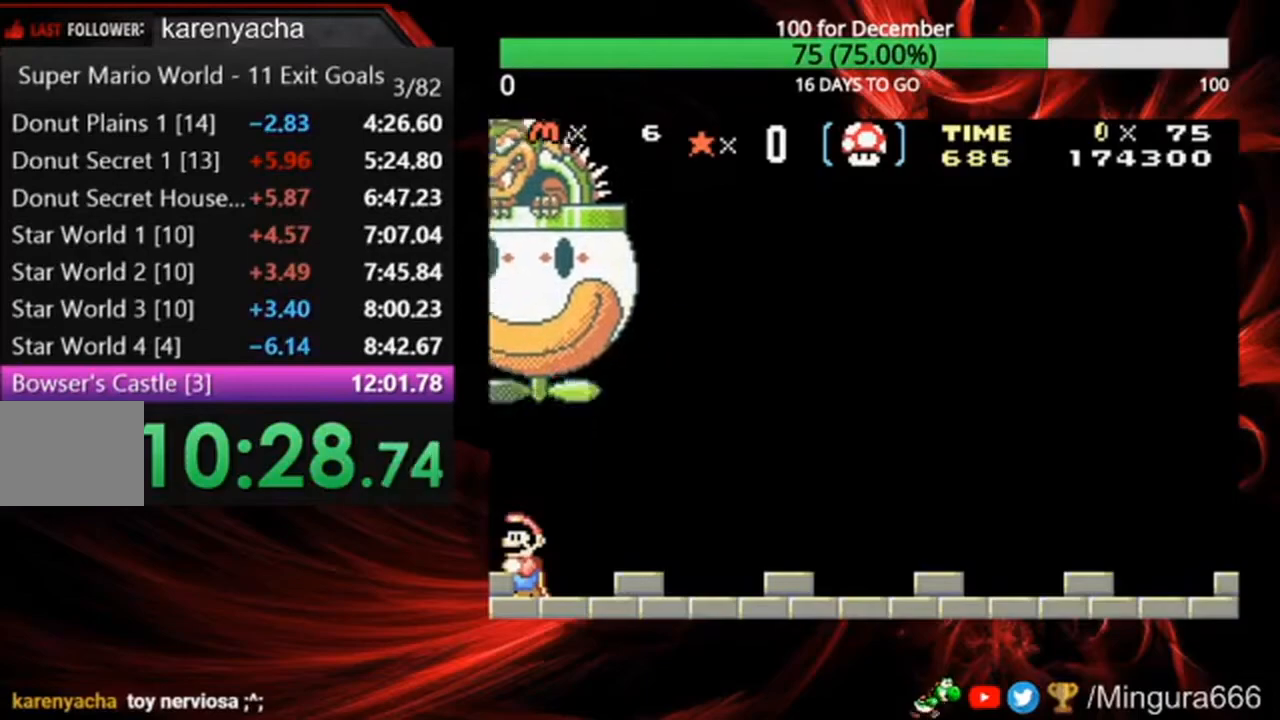
{"buttons": ["B"], "events": []}
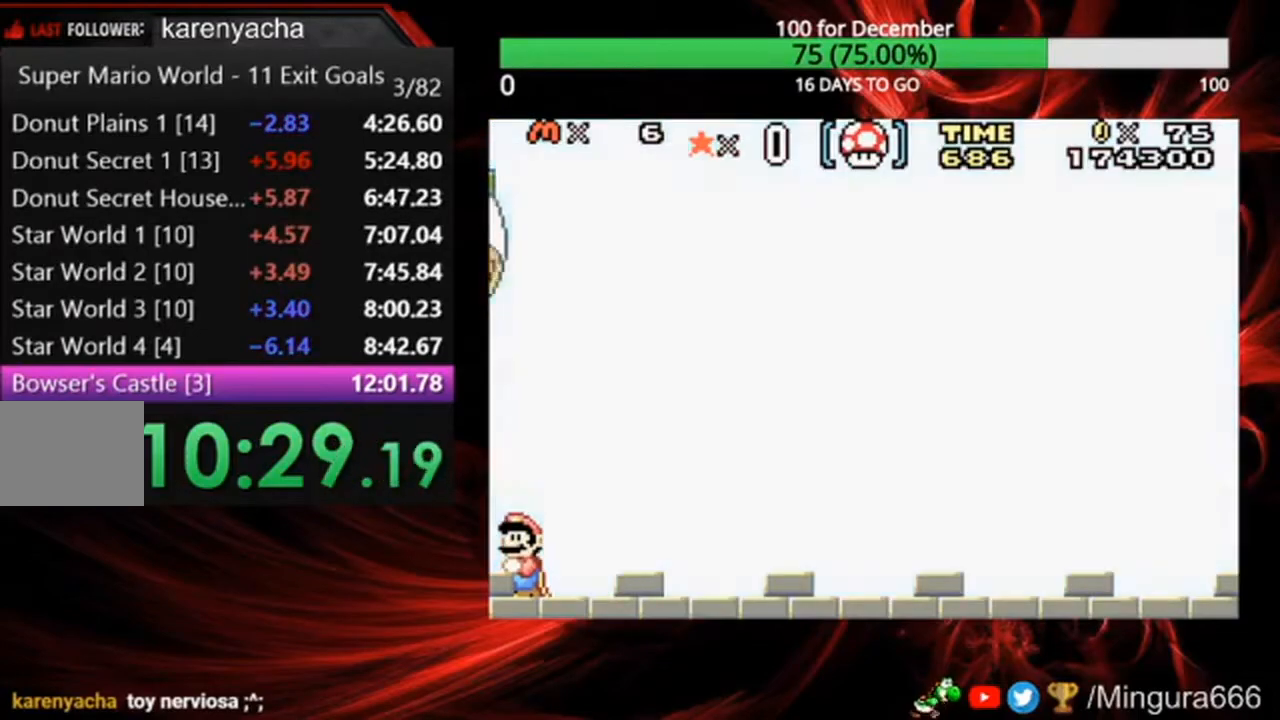
{"buttons": ["B"], "events": []}
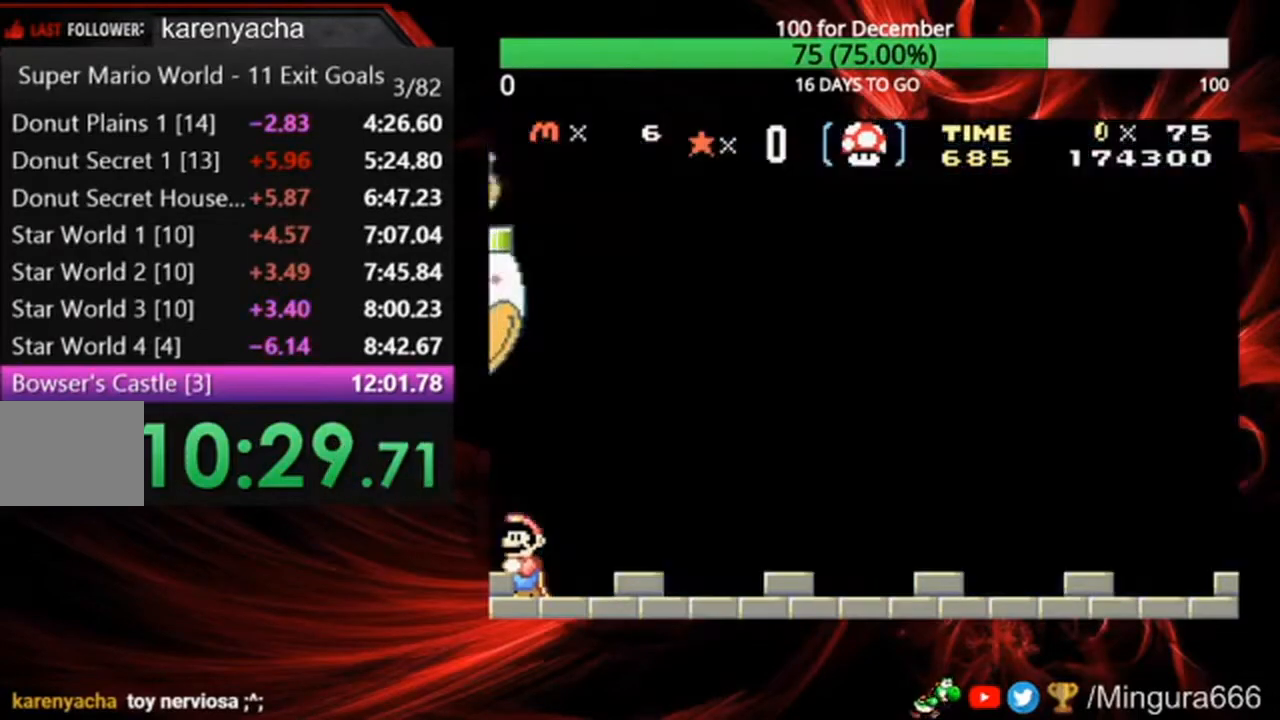
{"buttons": ["B"], "events": []}
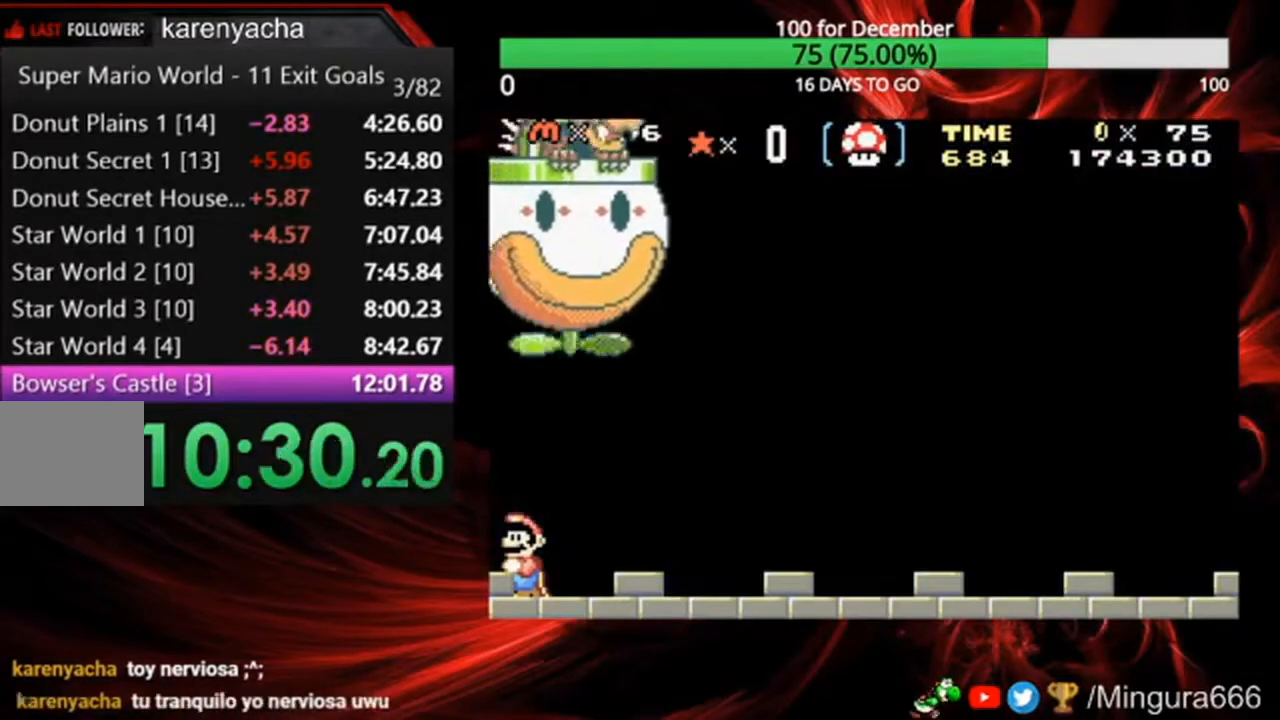
{"buttons": ["B"], "events": []}
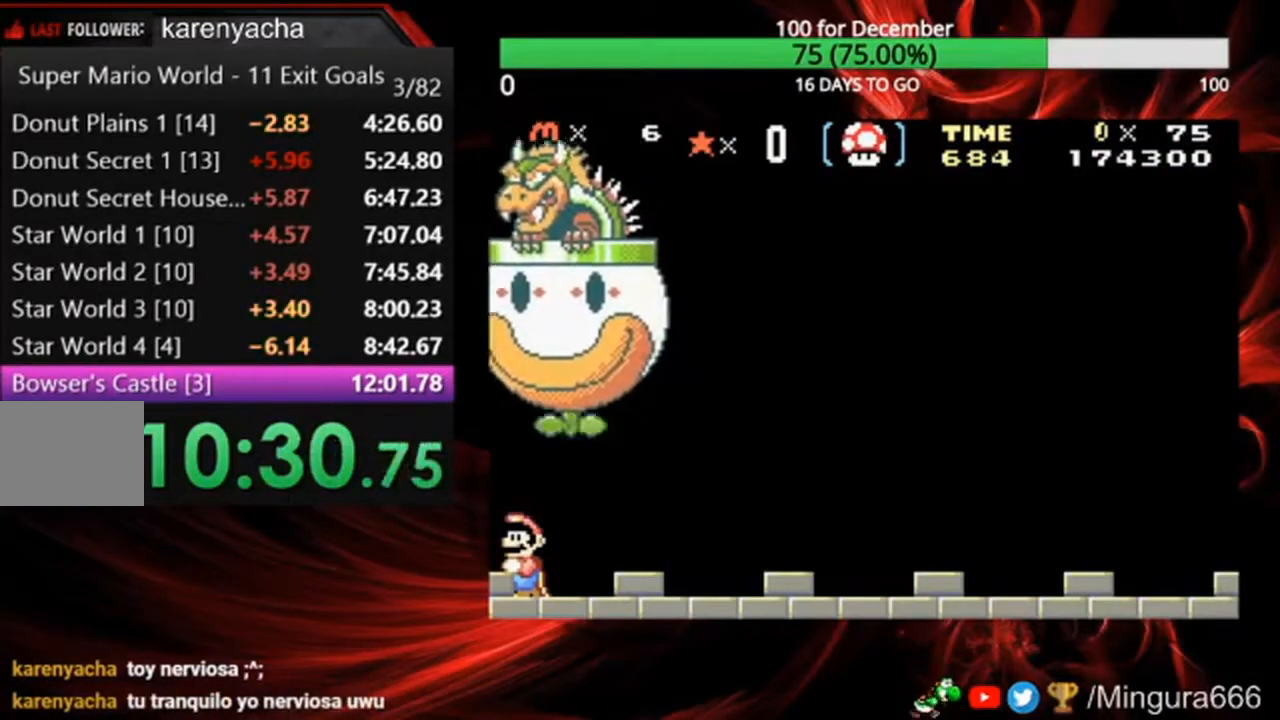
{"buttons": ["B"], "events": []}
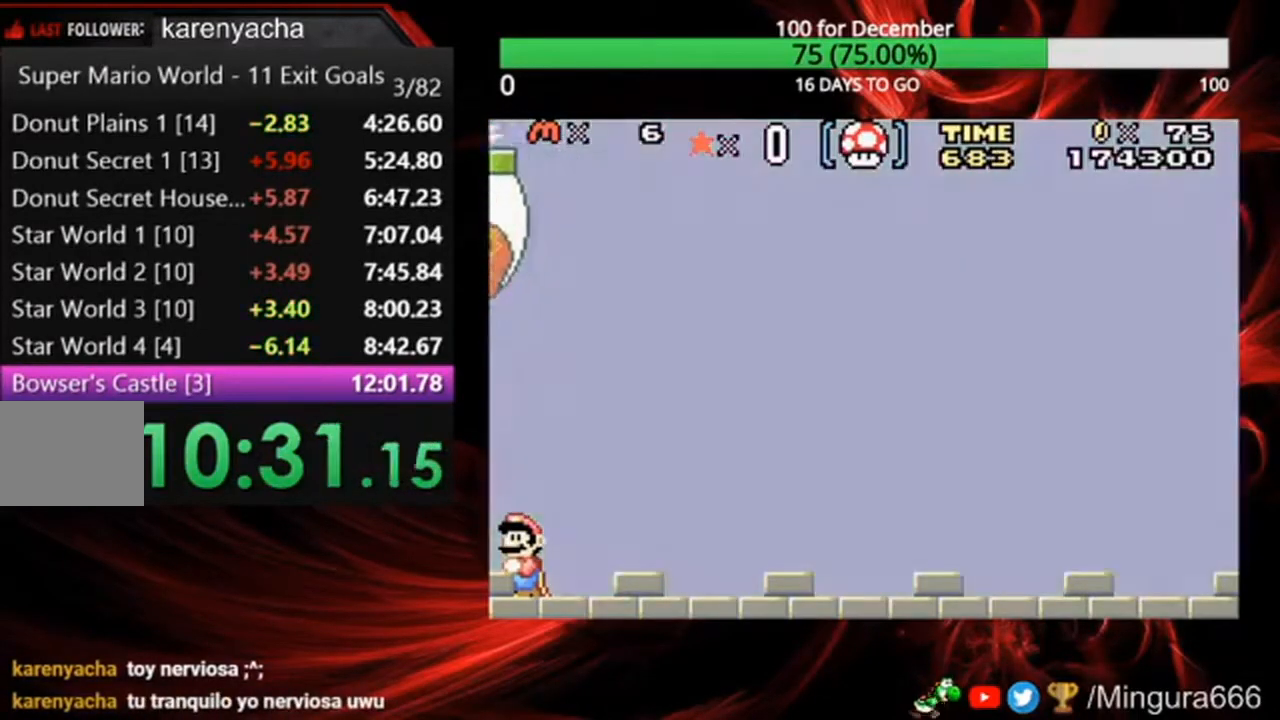
{"buttons": ["B", "DPAD_RIGHT"], "events": [[200, "DPAD_RIGHT", "down"]]}
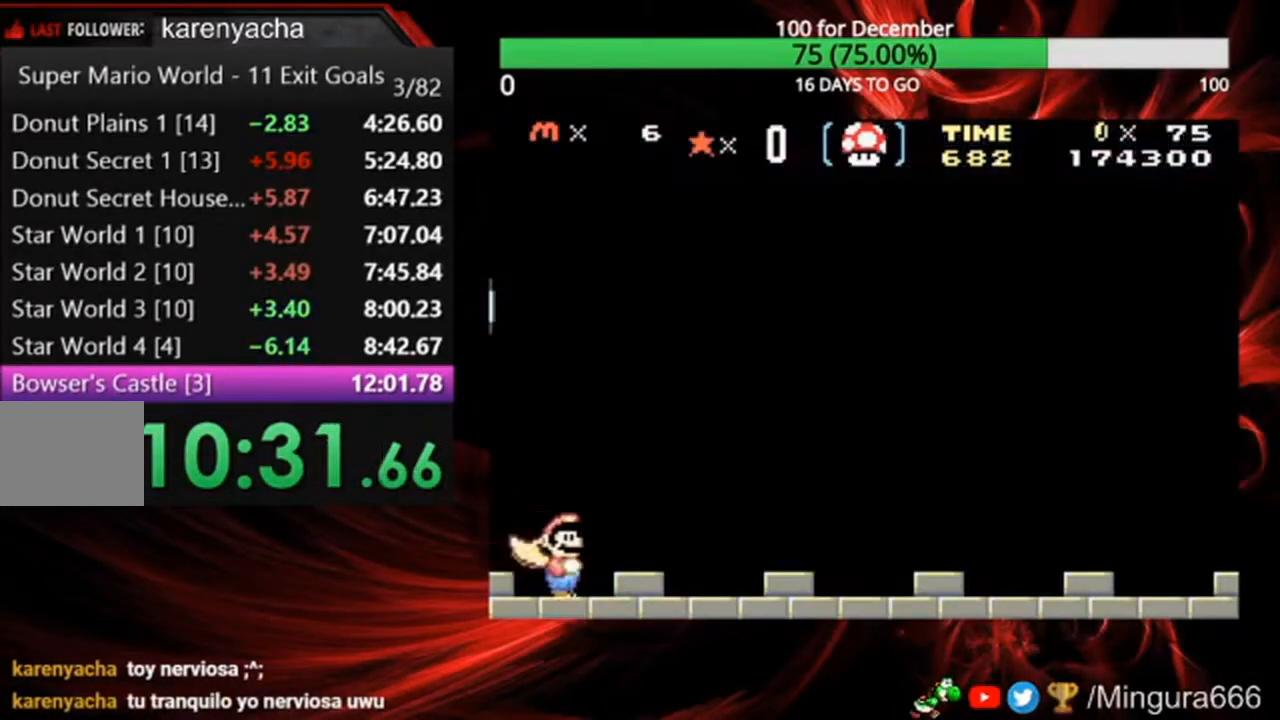
{"buttons": ["B", "DPAD_RIGHT"], "events": []}
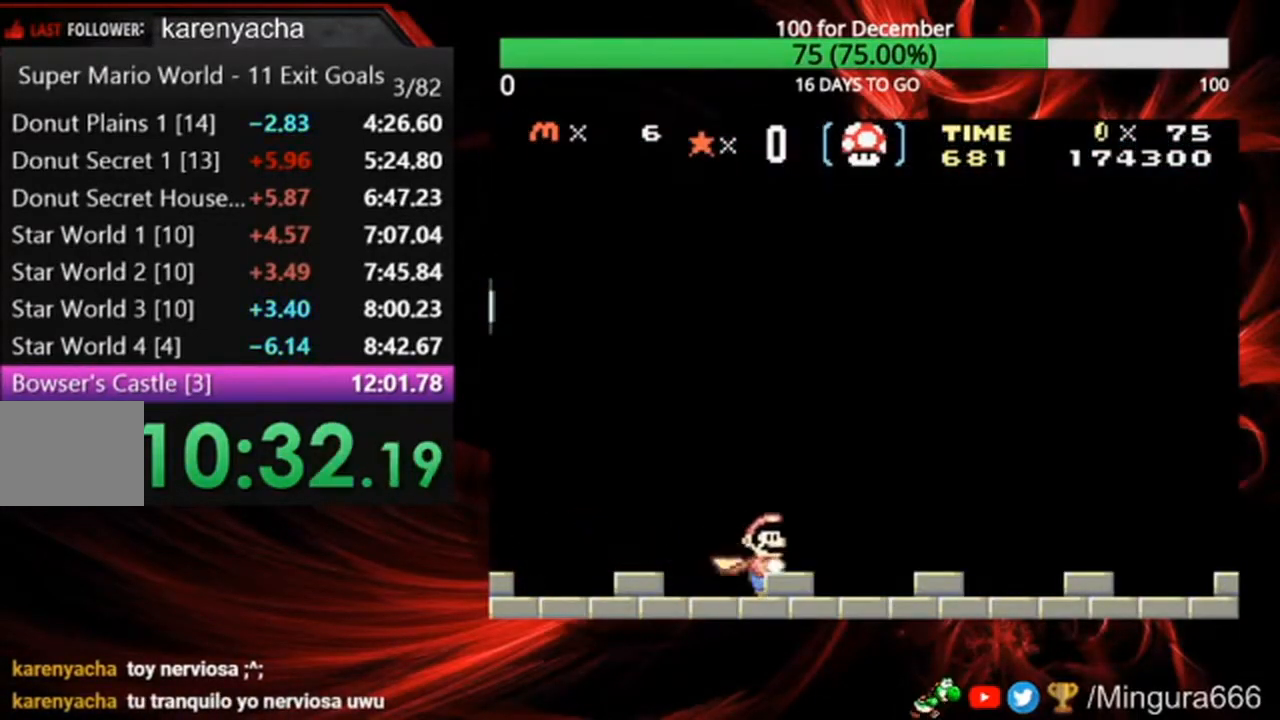
{"buttons": ["B", "DPAD_RIGHT"], "events": []}
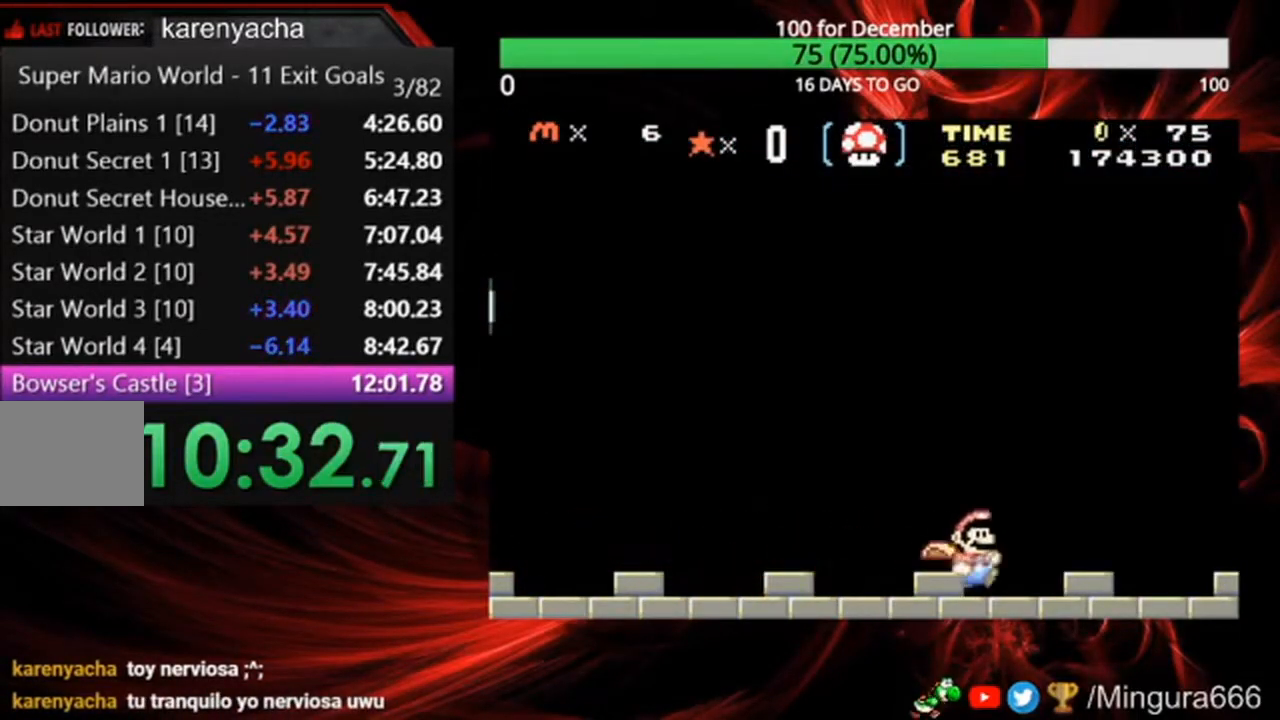
{"buttons": ["A", "B", "DPAD_RIGHT"], "events": [[300, "A", "down"]]}
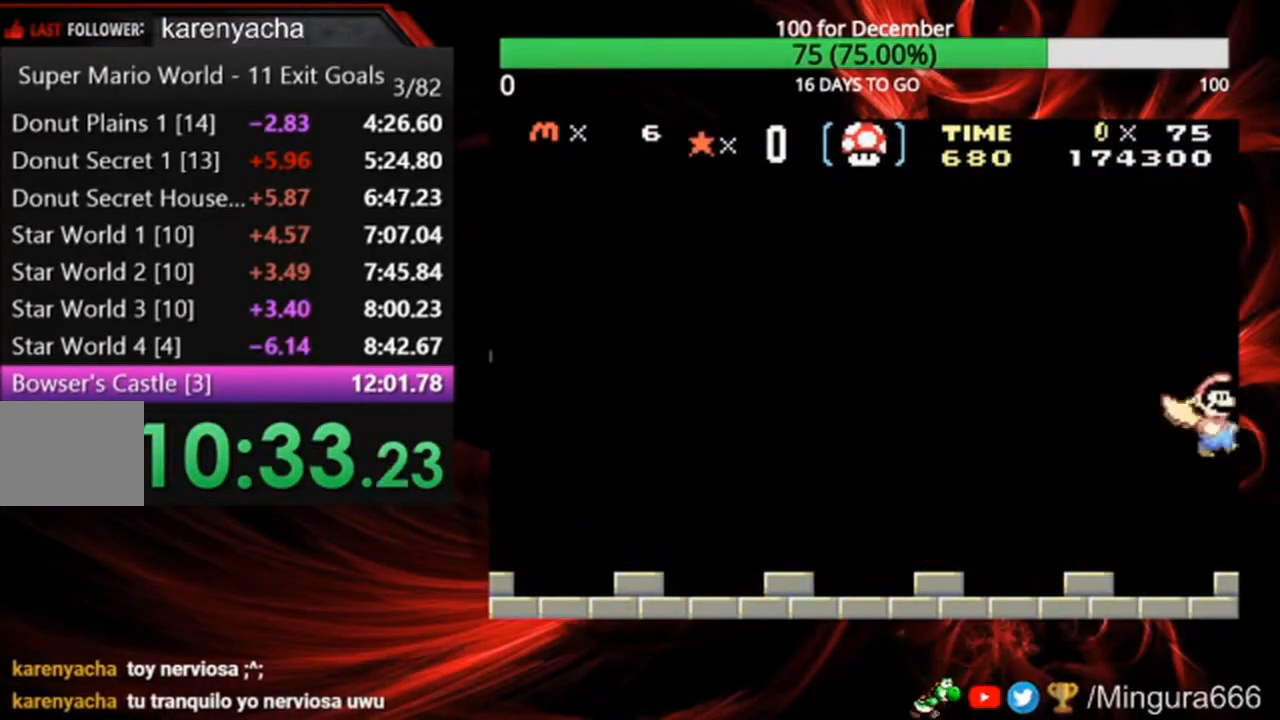
{"buttons": ["A", "B"], "events": [[67, "DPAD_RIGHT", "up"]]}
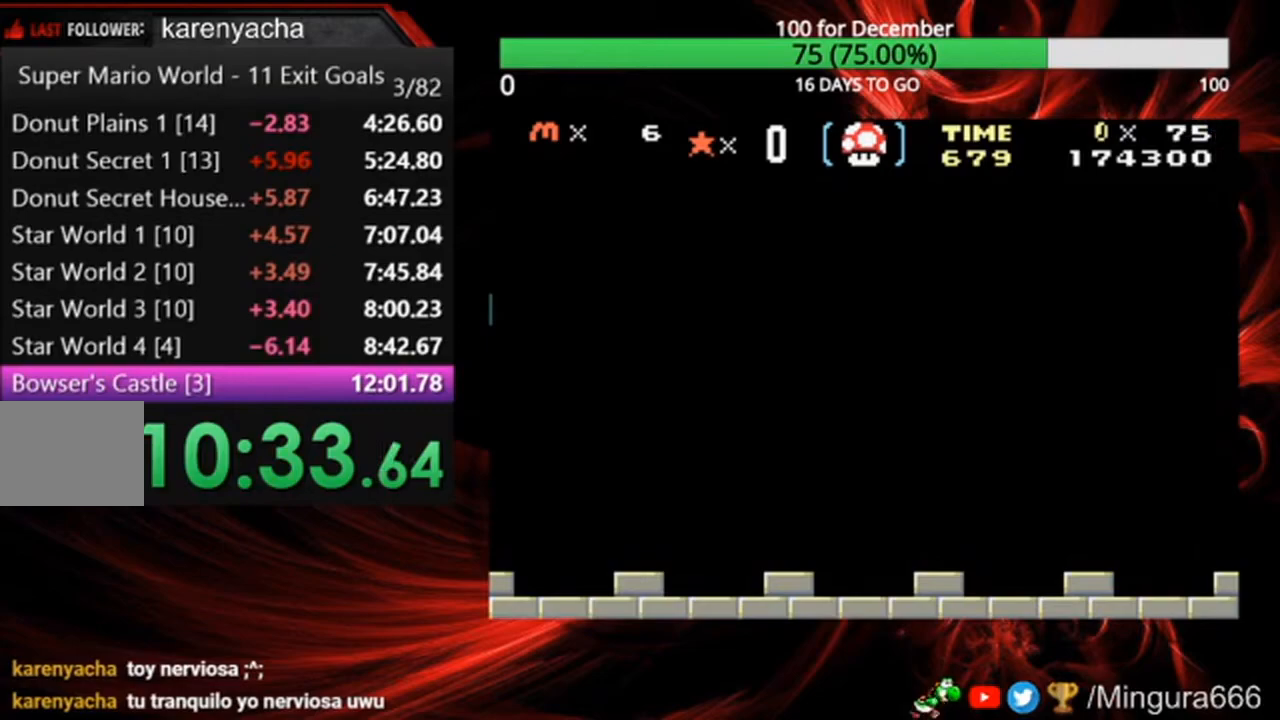
{"buttons": ["A", "B"], "events": []}
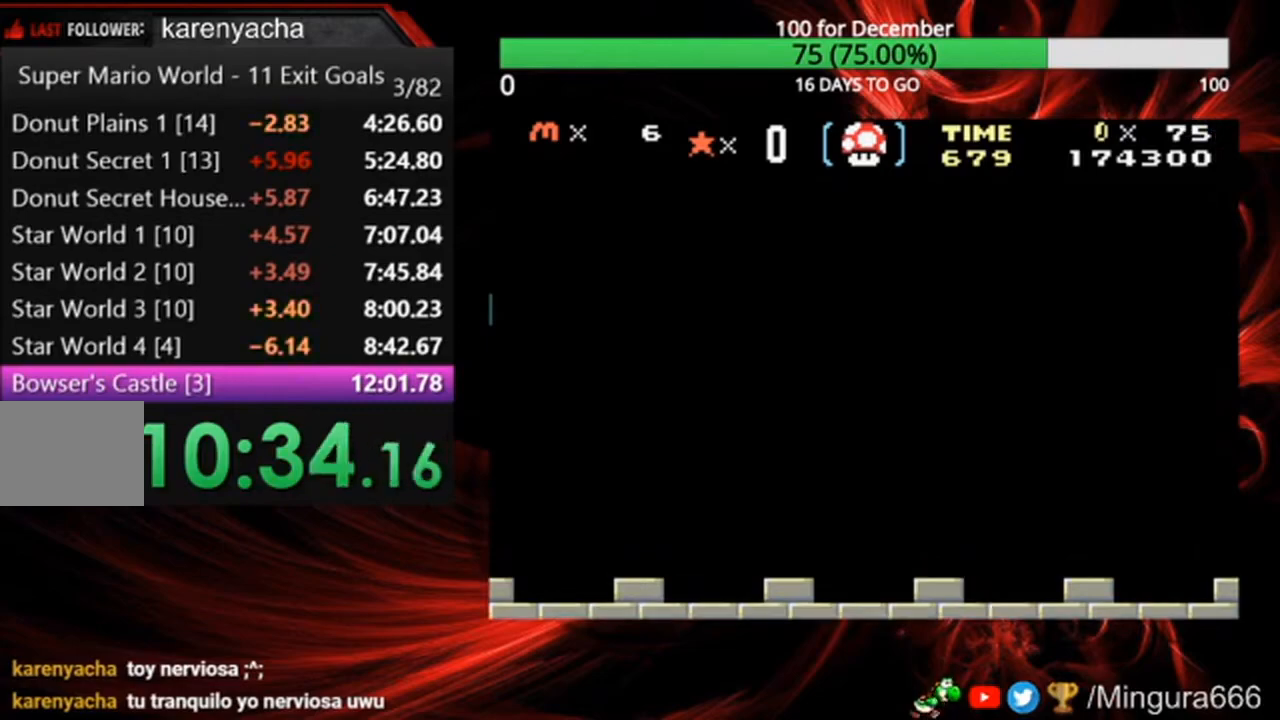
{"buttons": ["A", "B"], "events": []}
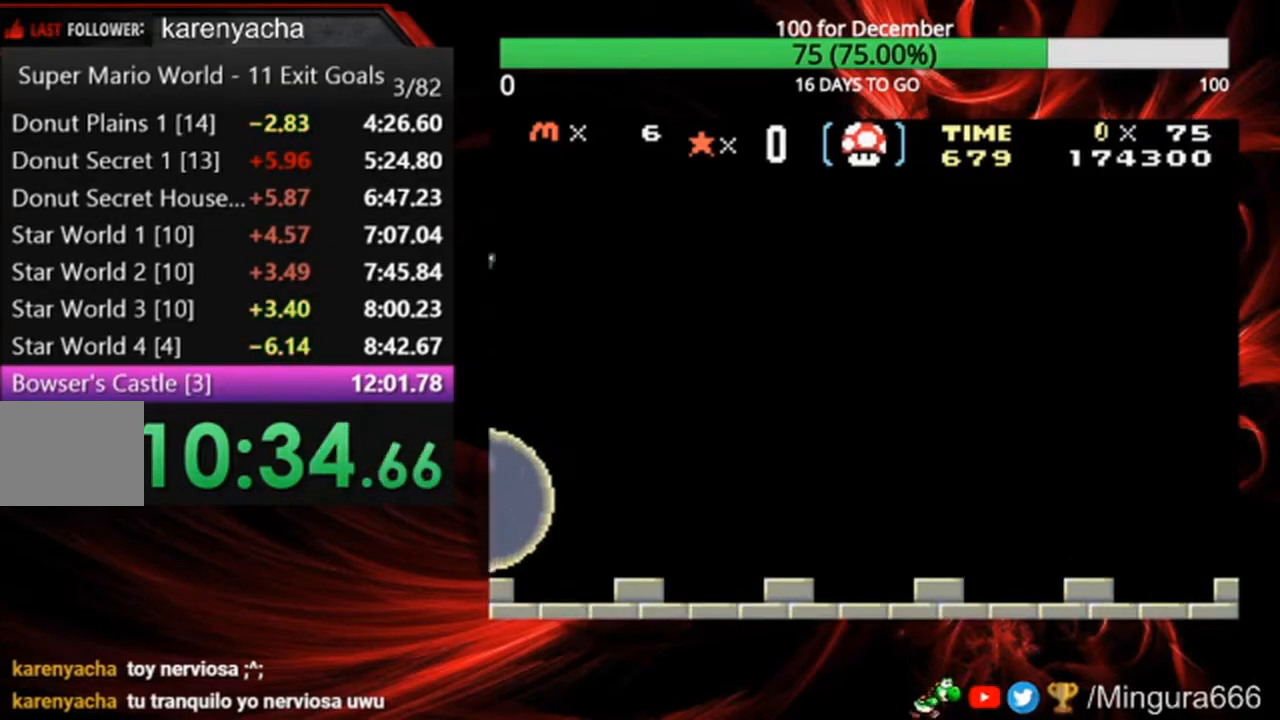
{"buttons": ["B"], "events": [[33, "A", "up"]]}
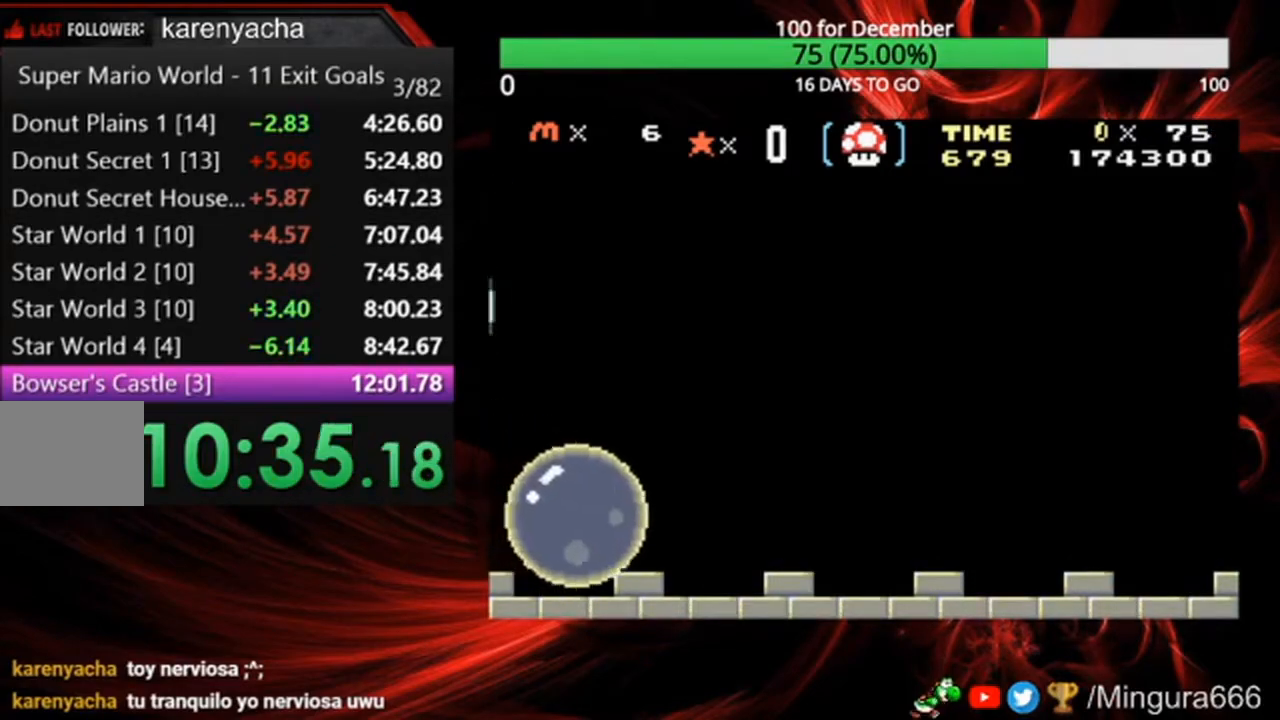
{"buttons": ["B"], "events": []}
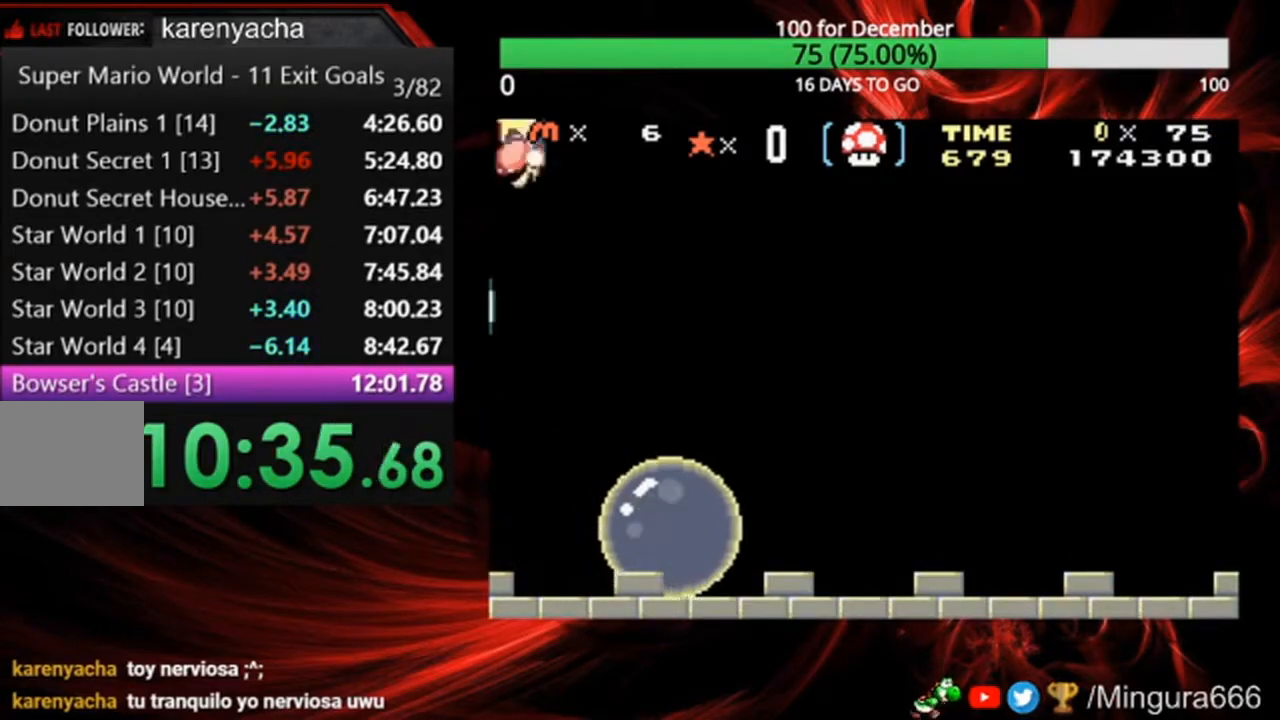
{"buttons": ["B"], "events": []}
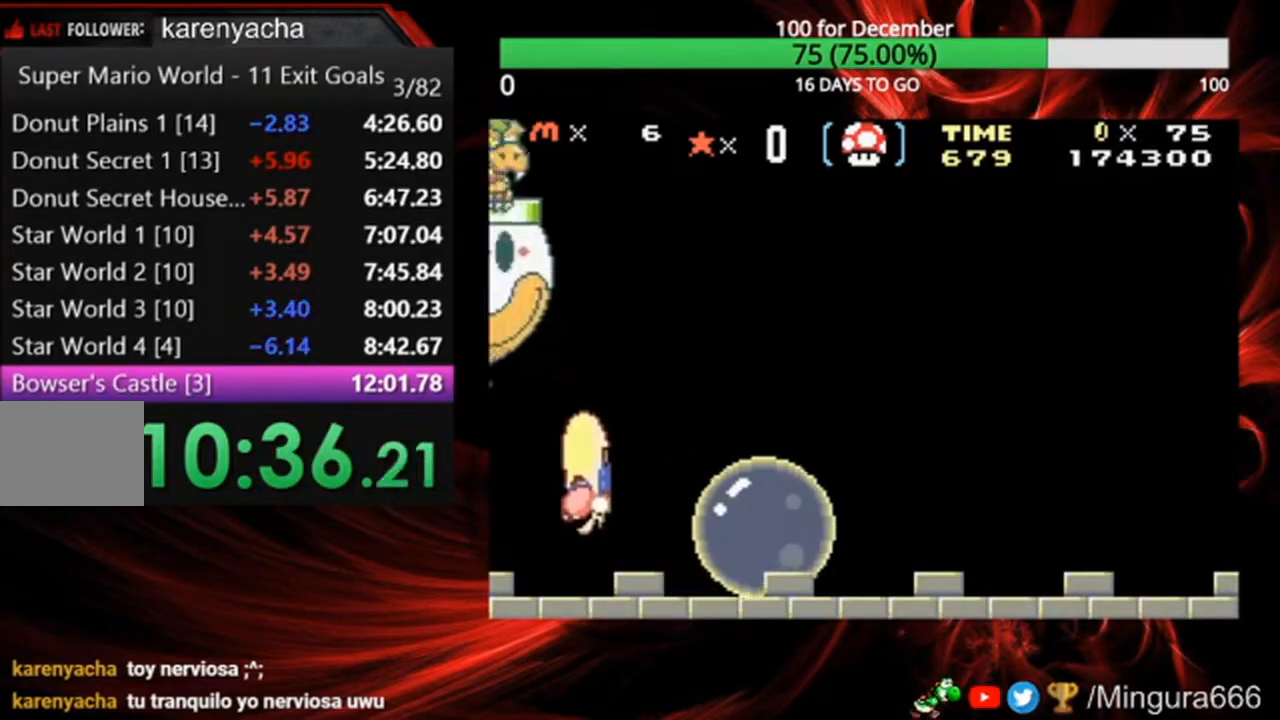
{"buttons": ["B"], "events": []}
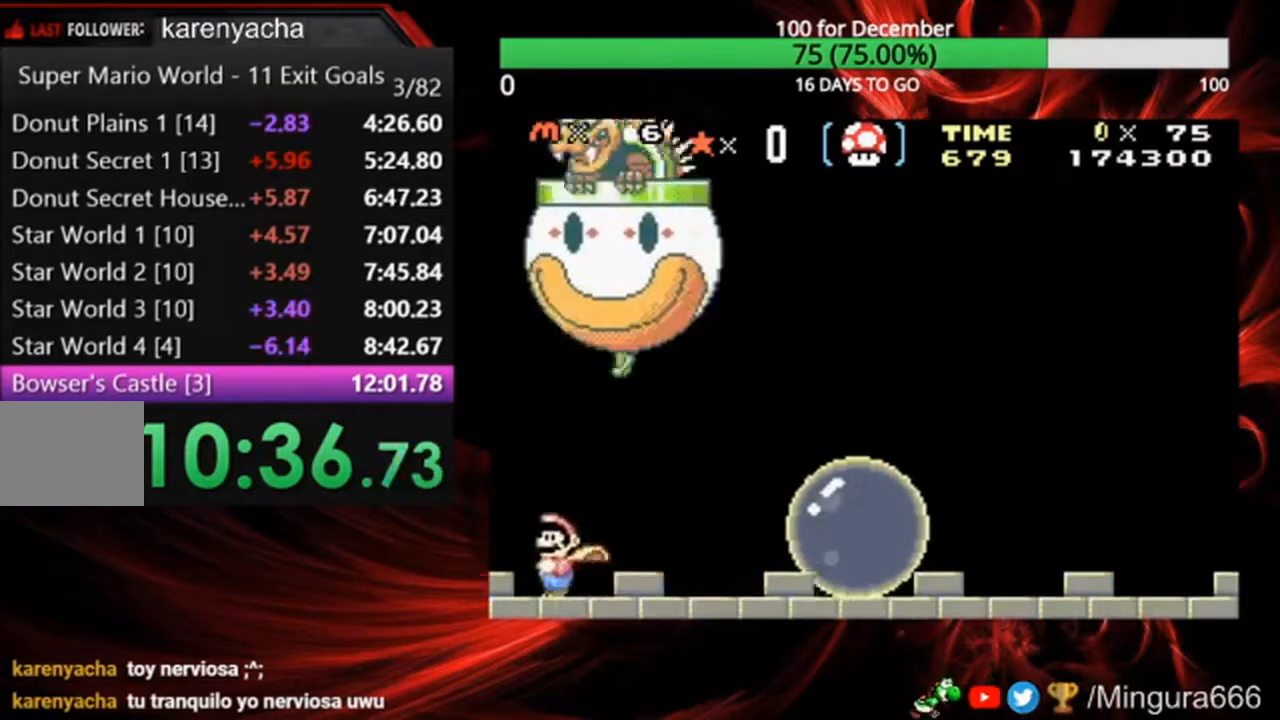
{"buttons": ["B"], "events": []}
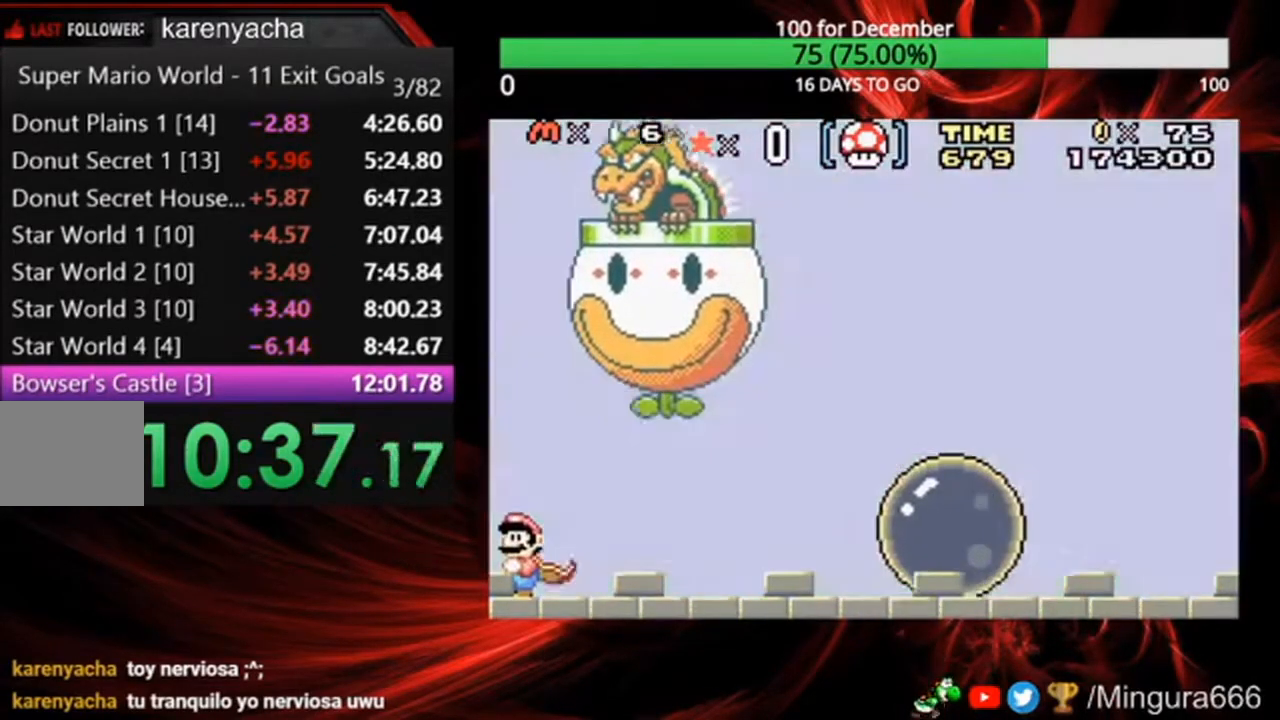
{"buttons": ["B"], "events": []}
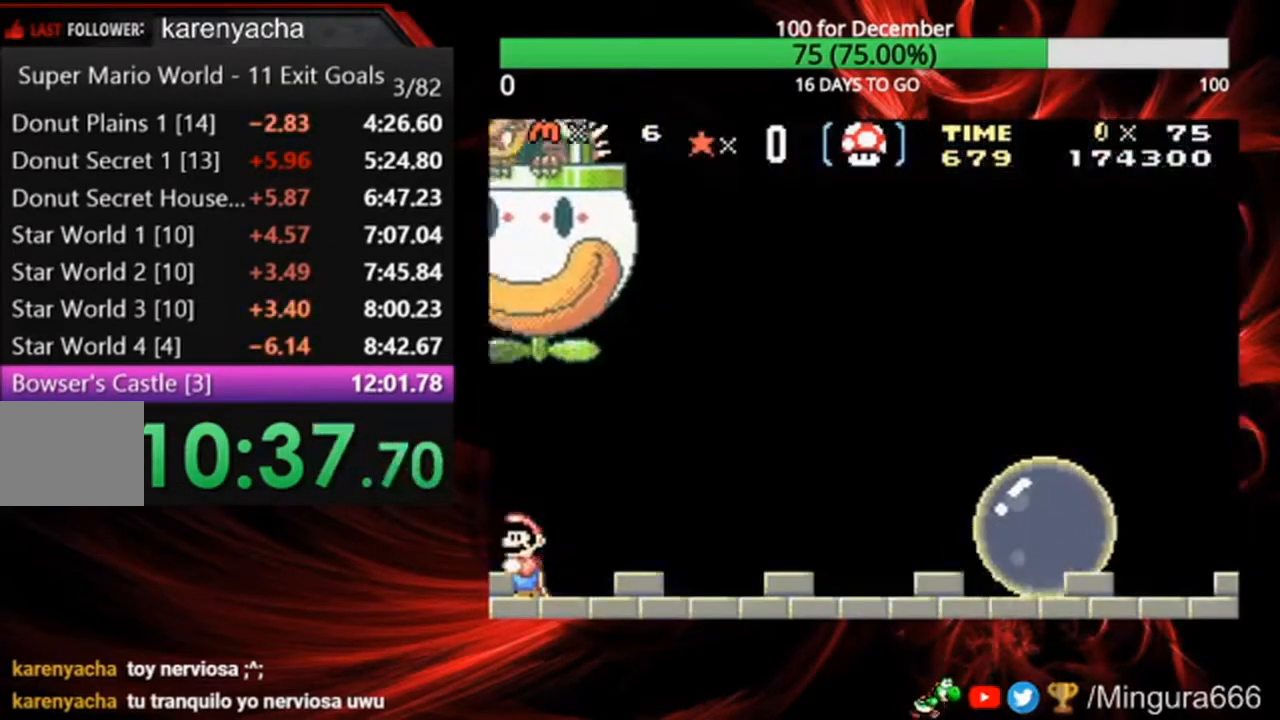
{"buttons": ["B"], "events": []}
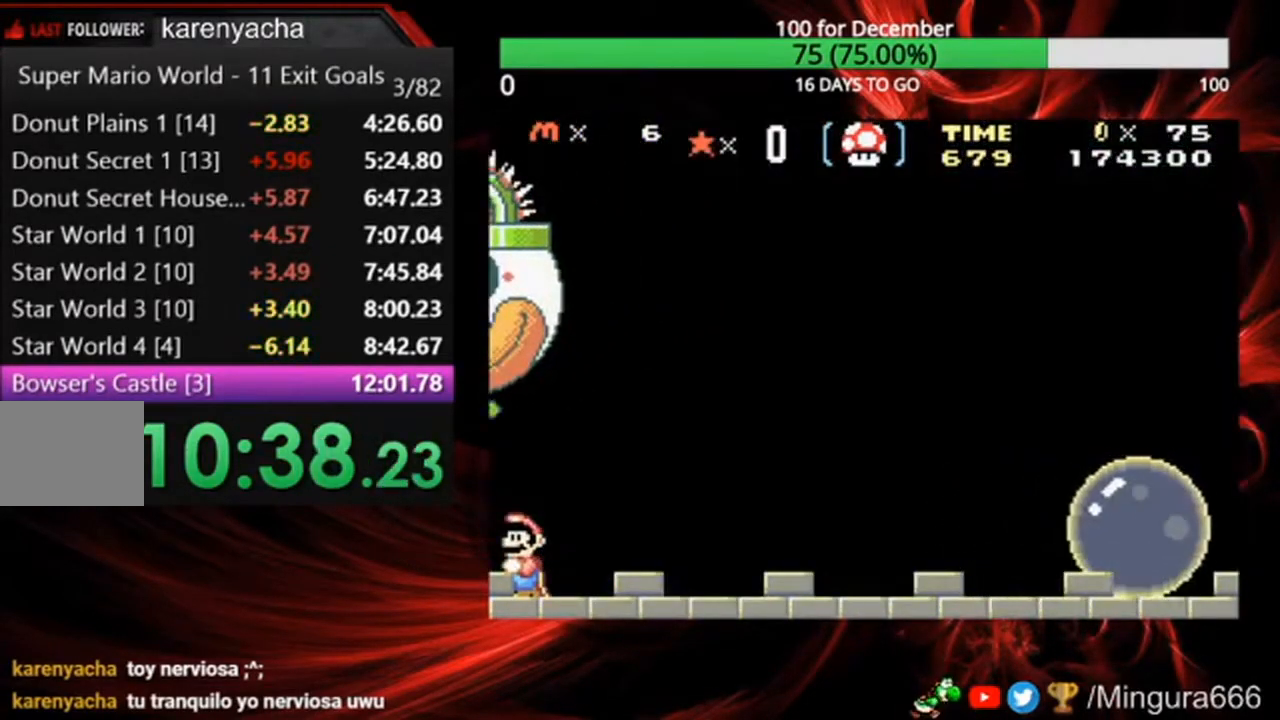
{"buttons": ["B", "DPAD_RIGHT"], "events": [[67, "DPAD_RIGHT", "down"]]}